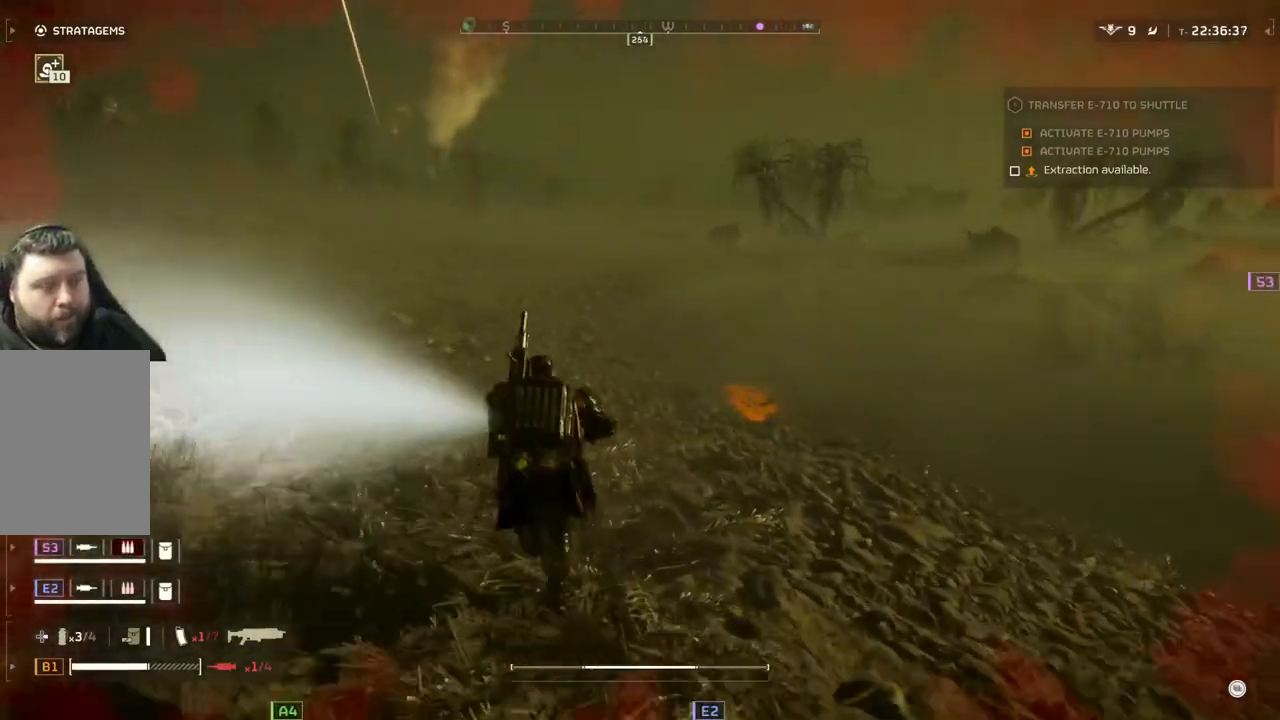
Gameplay with a controller (PlayStation layout); each line is a JSON object with the inputs held at the frame after it. "events" lists button and stick changes between this image and that frame as [ms after this image, input, new state], when the widget could be followed in between. Not read: right_stick.
{"buttons": [], "left_stick": "up", "events": []}
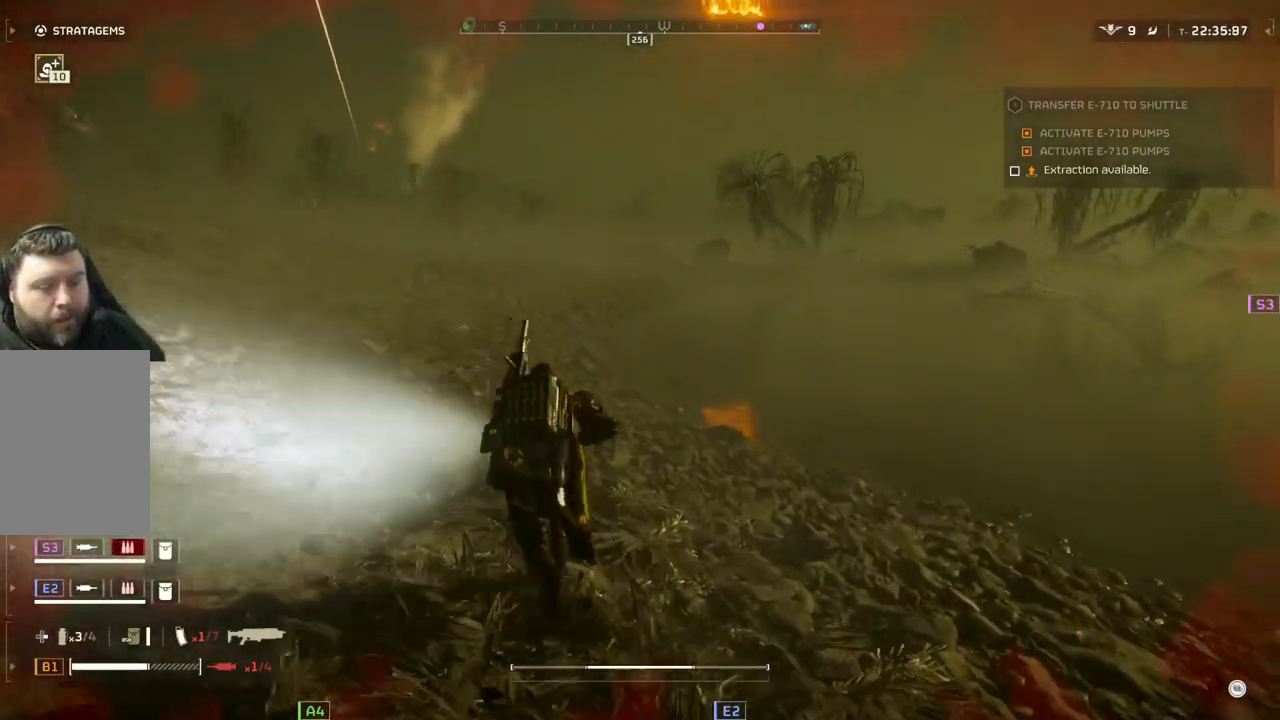
{"buttons": [], "left_stick": "up", "events": []}
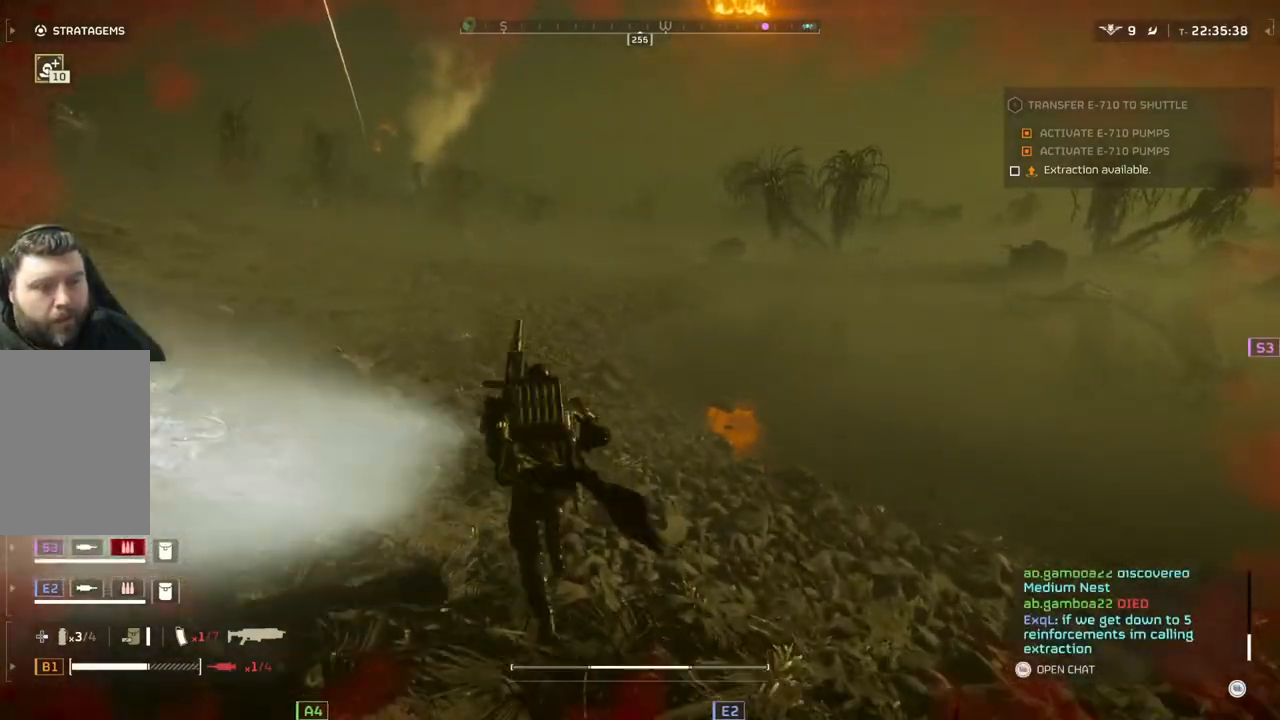
{"buttons": [], "left_stick": "up", "events": []}
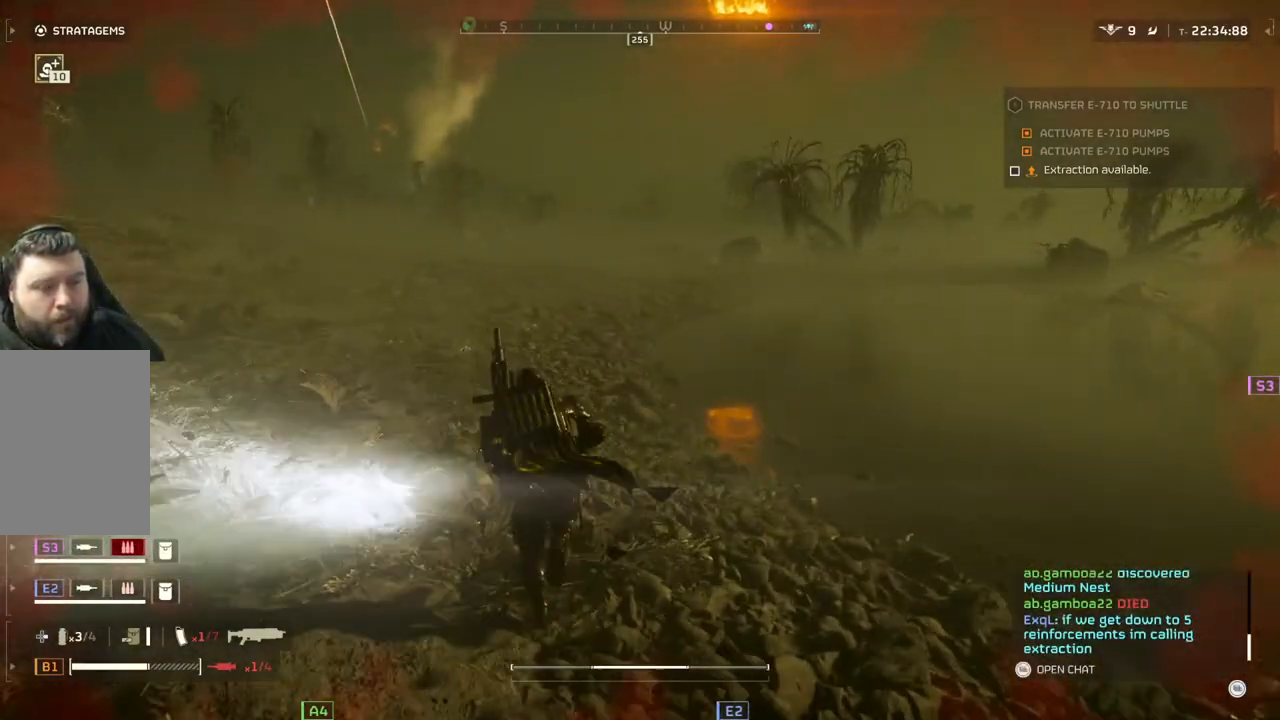
{"buttons": [], "left_stick": "up", "events": []}
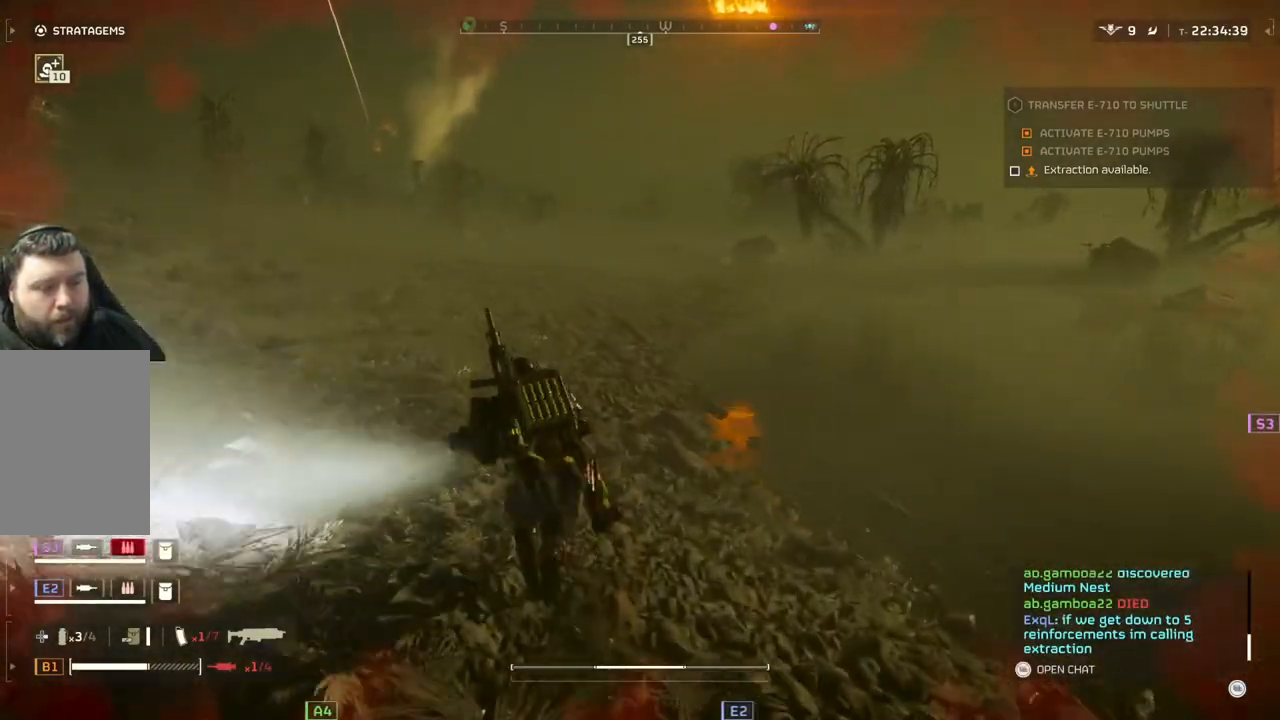
{"buttons": [], "left_stick": "up", "events": []}
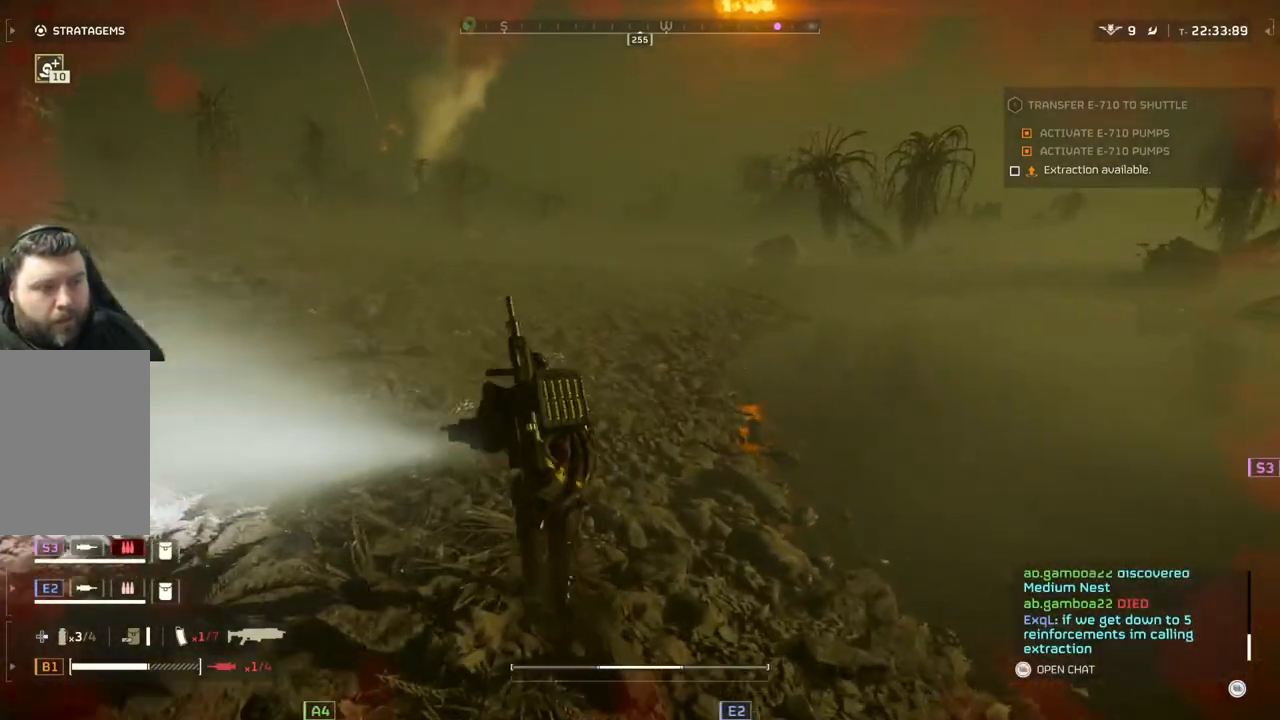
{"buttons": [], "left_stick": "down", "events": [[267, "left_stick", "left"], [500, "left_stick", "down"]]}
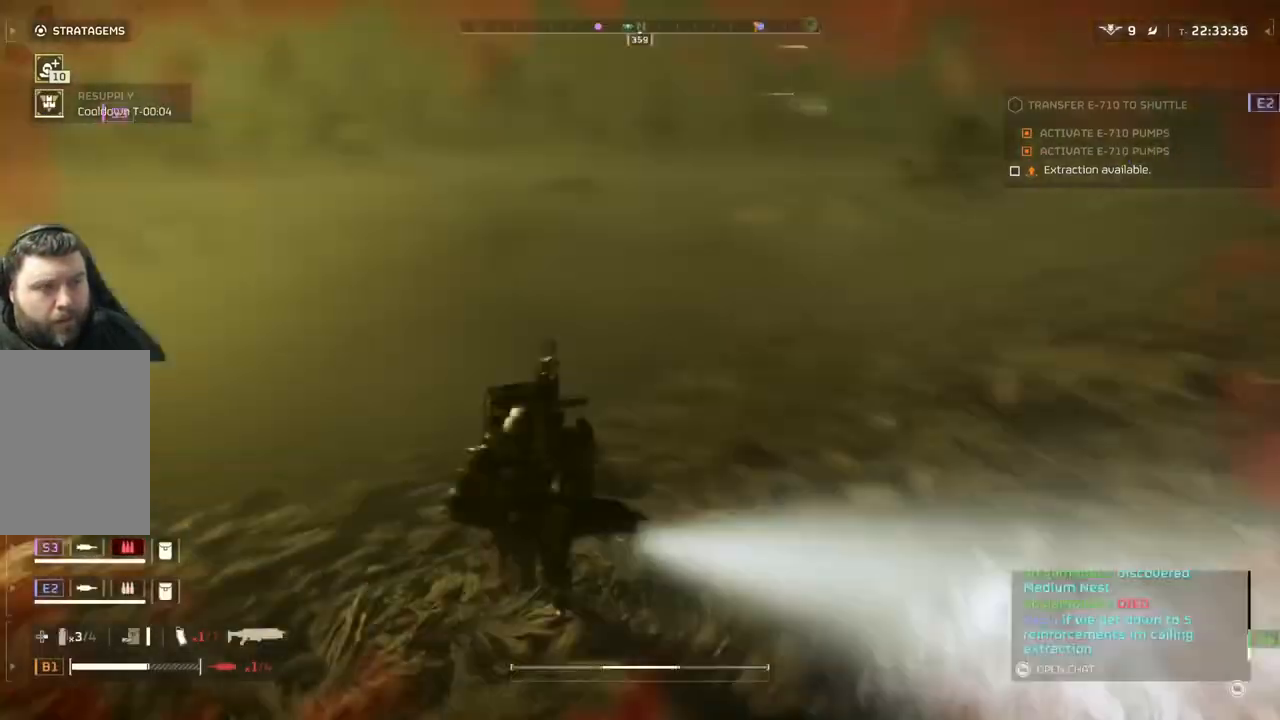
{"buttons": [], "left_stick": "down", "events": []}
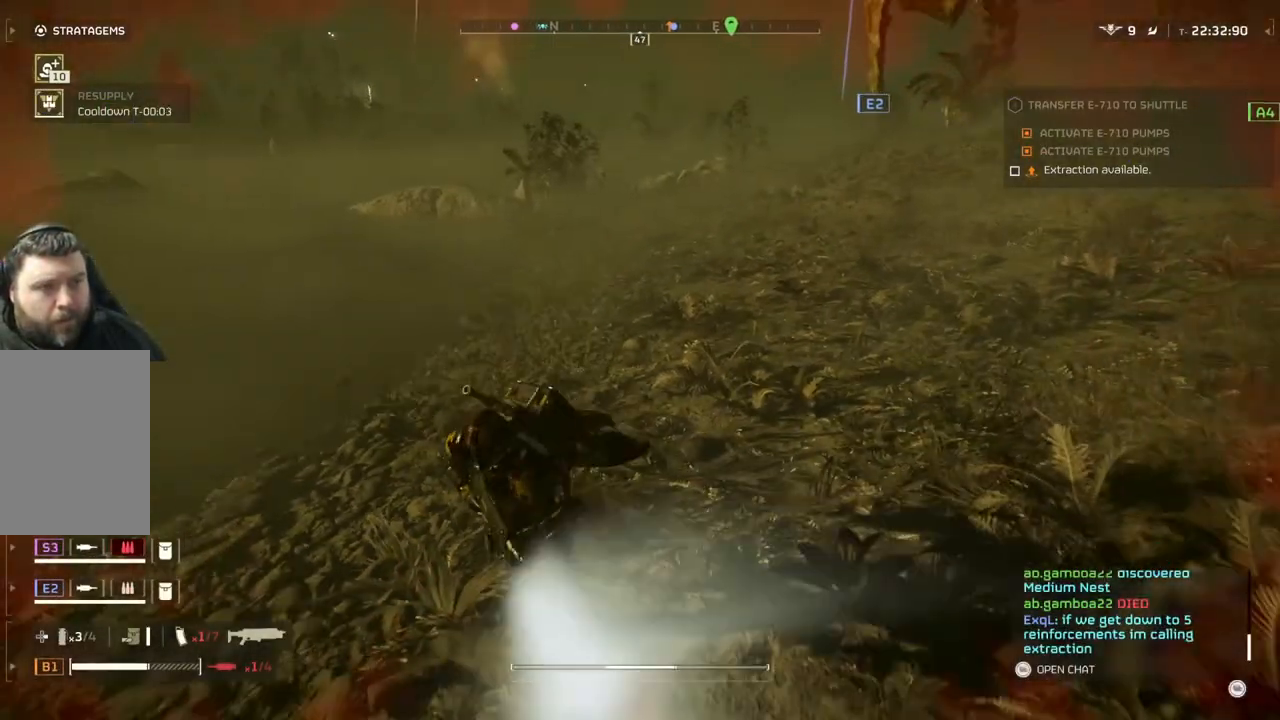
{"buttons": [], "left_stick": "down", "events": []}
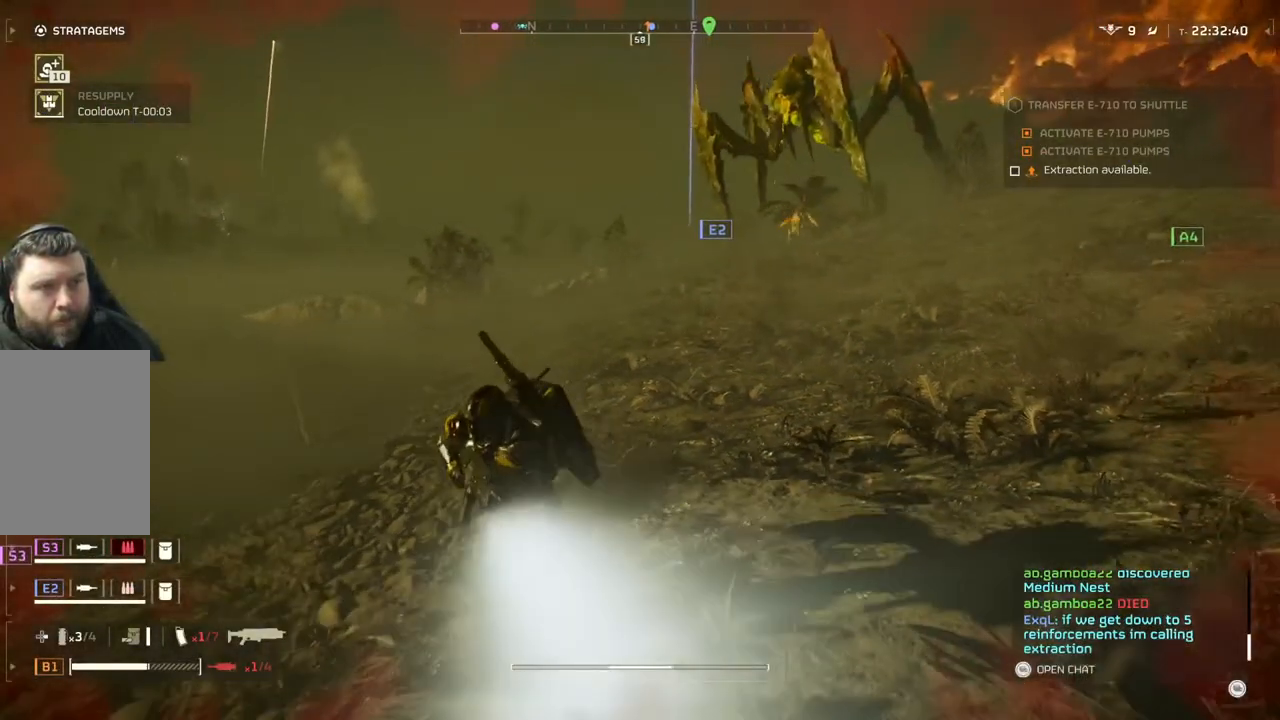
{"buttons": [], "left_stick": "down", "events": []}
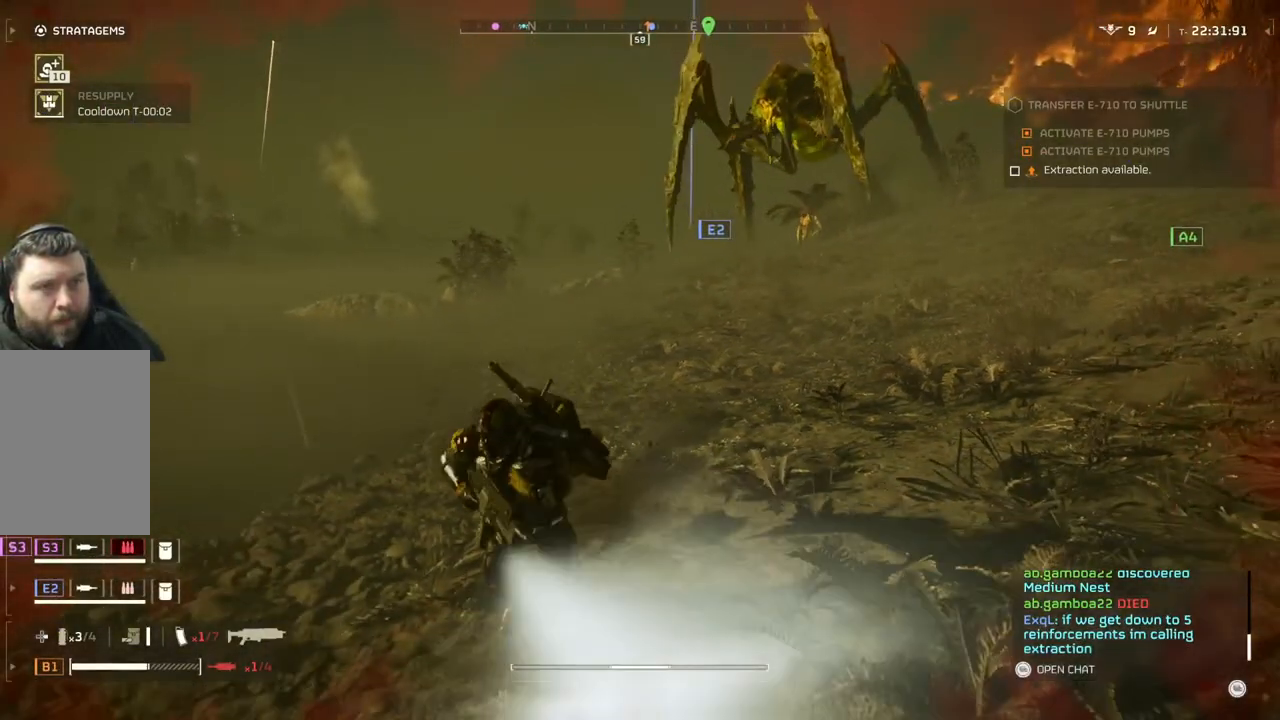
{"buttons": [], "left_stick": "down", "events": []}
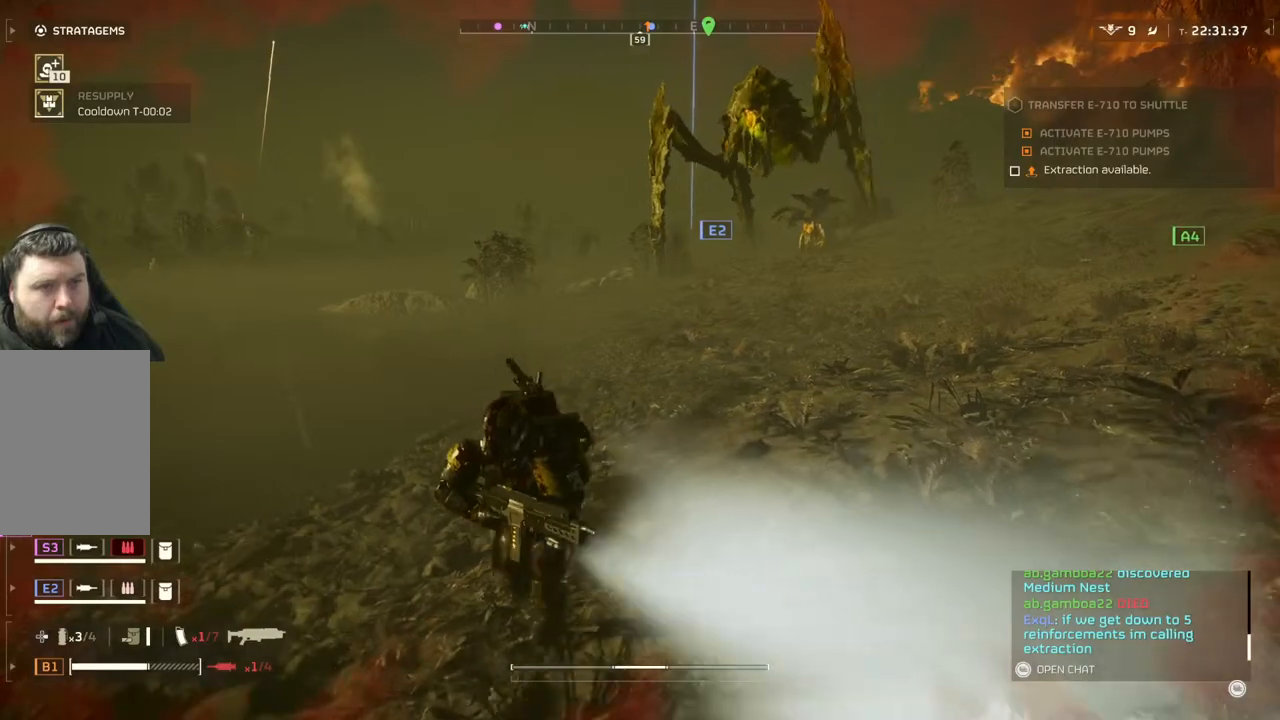
{"buttons": [], "left_stick": "left", "events": [[467, "left_stick", "left"]]}
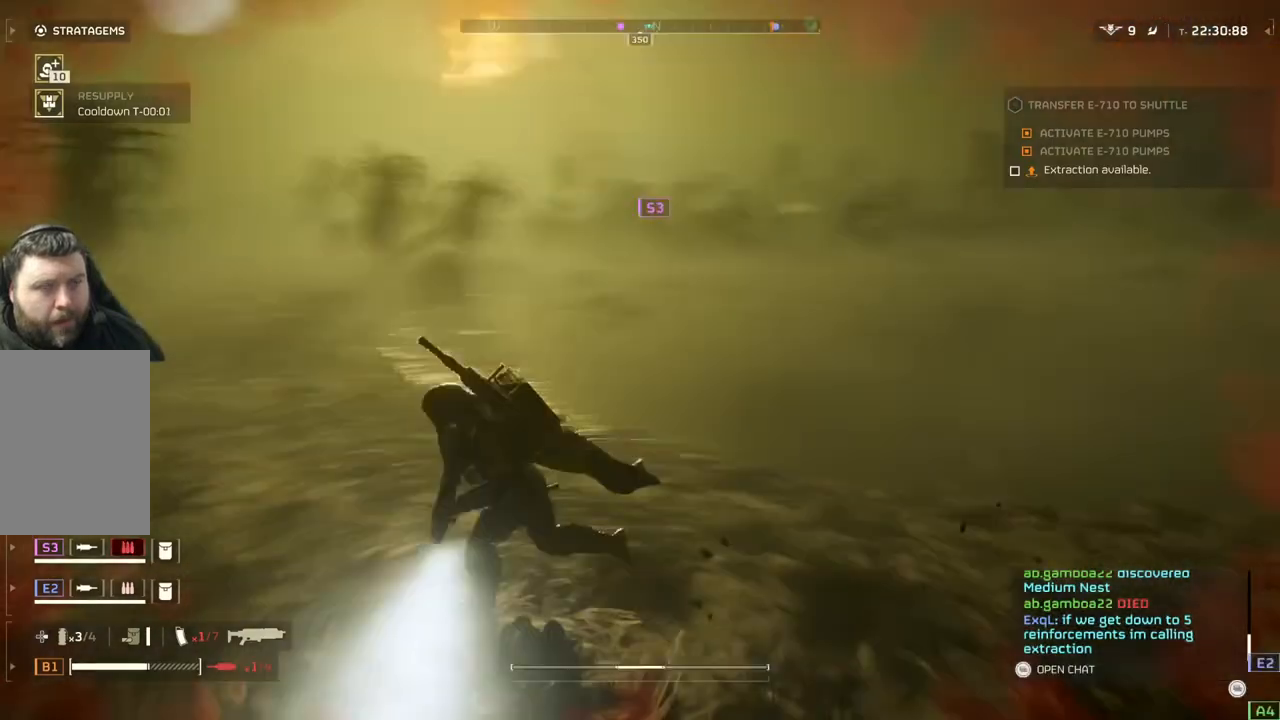
{"buttons": [], "left_stick": "up", "events": [[100, "left_stick", "up-left"], [300, "left_stick", "up"]]}
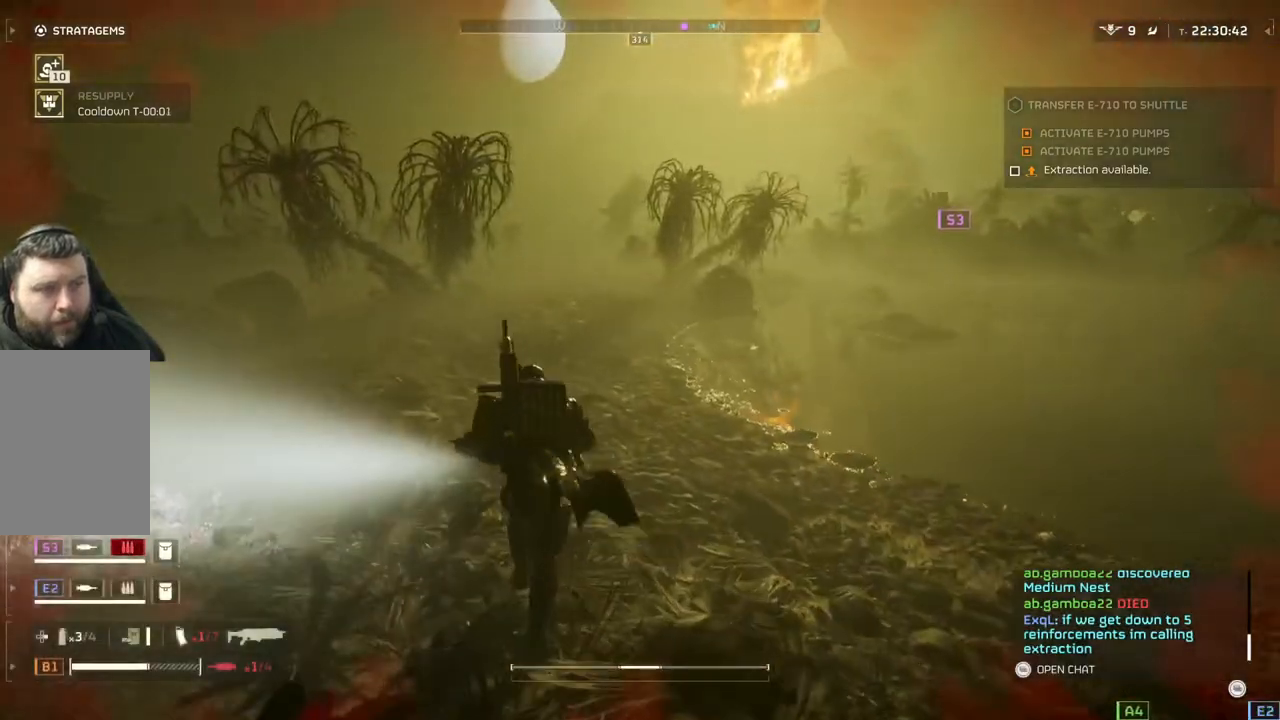
{"buttons": [], "left_stick": "up", "events": []}
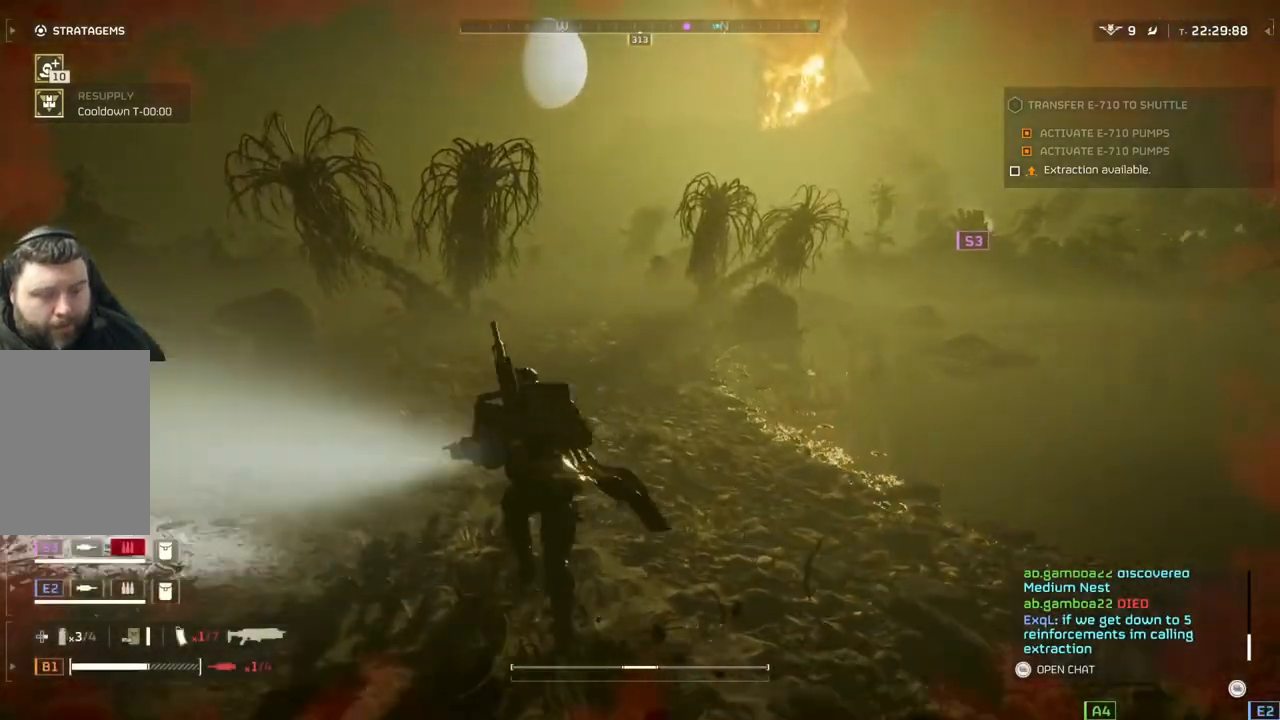
{"buttons": ["DPAD_DOWN"], "left_stick": "up", "events": [[183, "DPAD_DOWN", "down"]]}
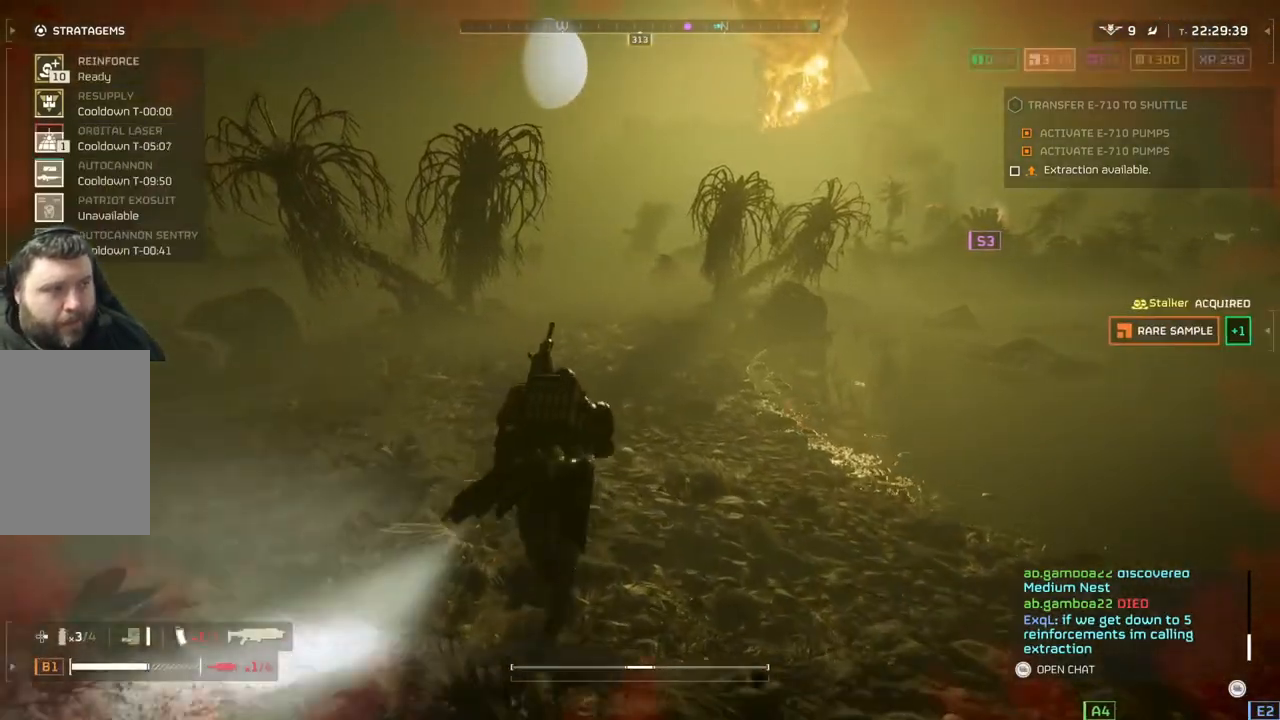
{"buttons": ["DPAD_DOWN"], "left_stick": "up", "events": []}
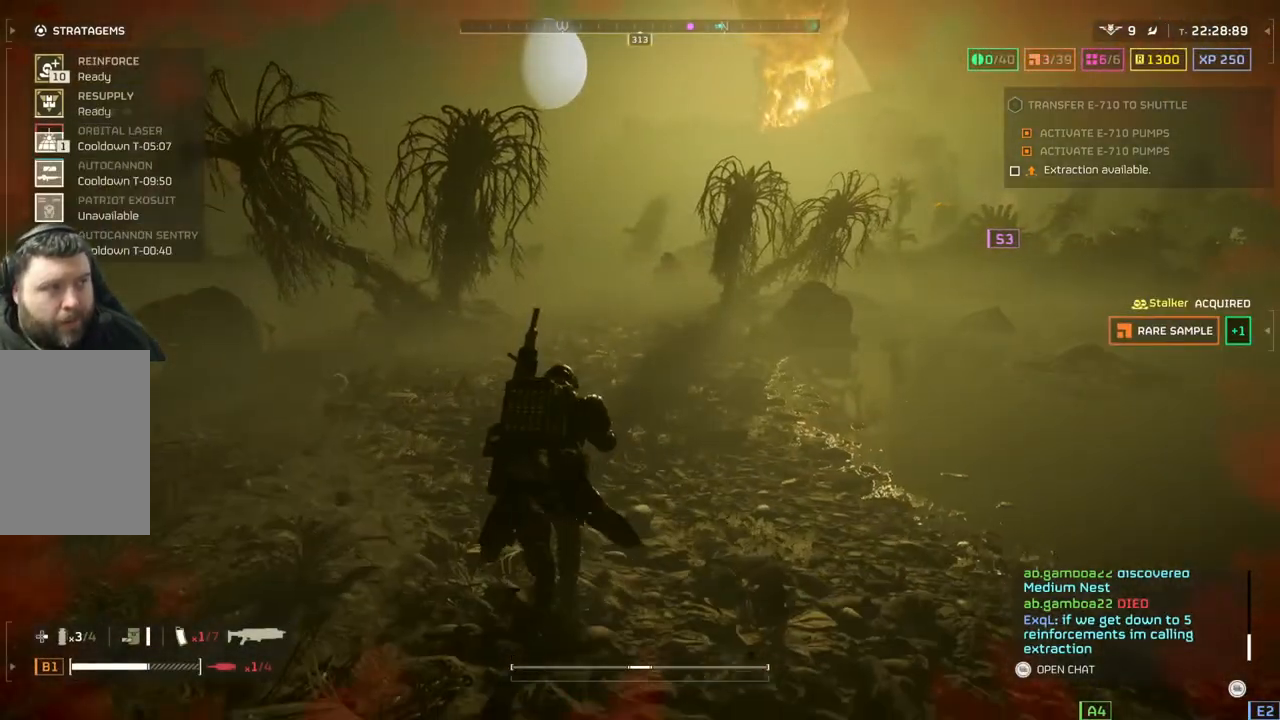
{"buttons": ["DPAD_DOWN"], "left_stick": "up", "events": []}
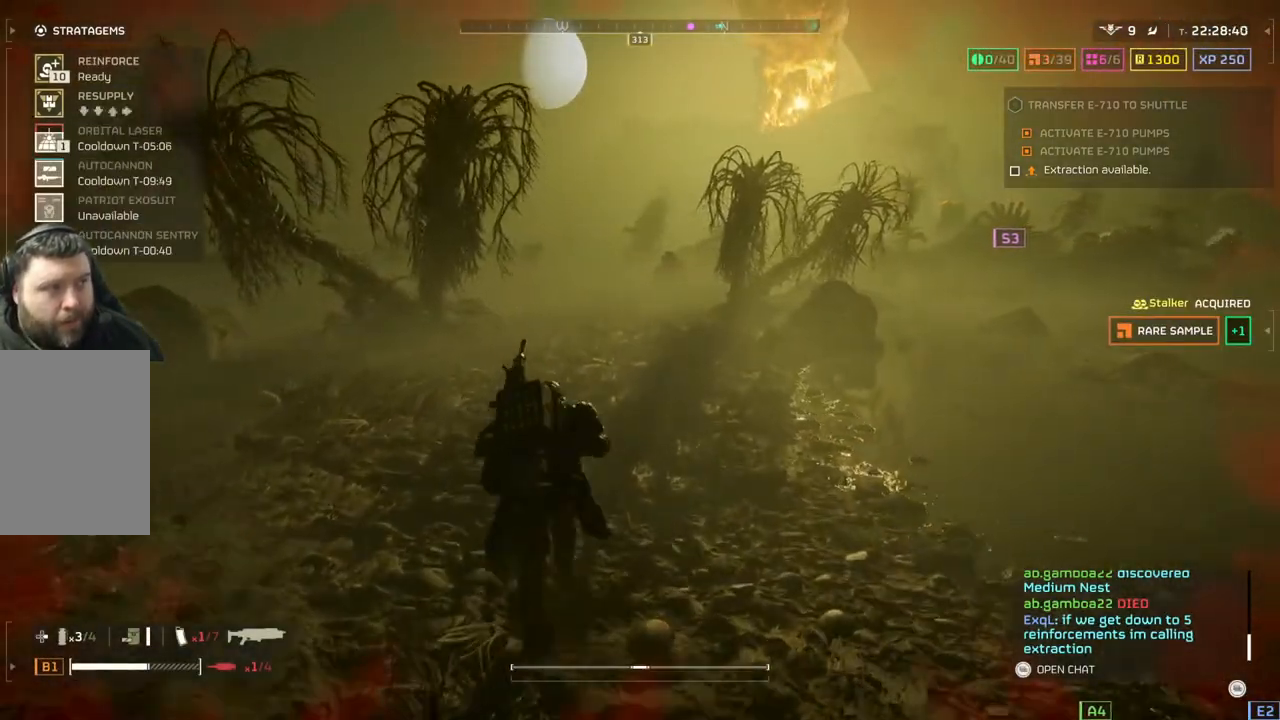
{"buttons": ["DPAD_DOWN"], "left_stick": "up", "events": []}
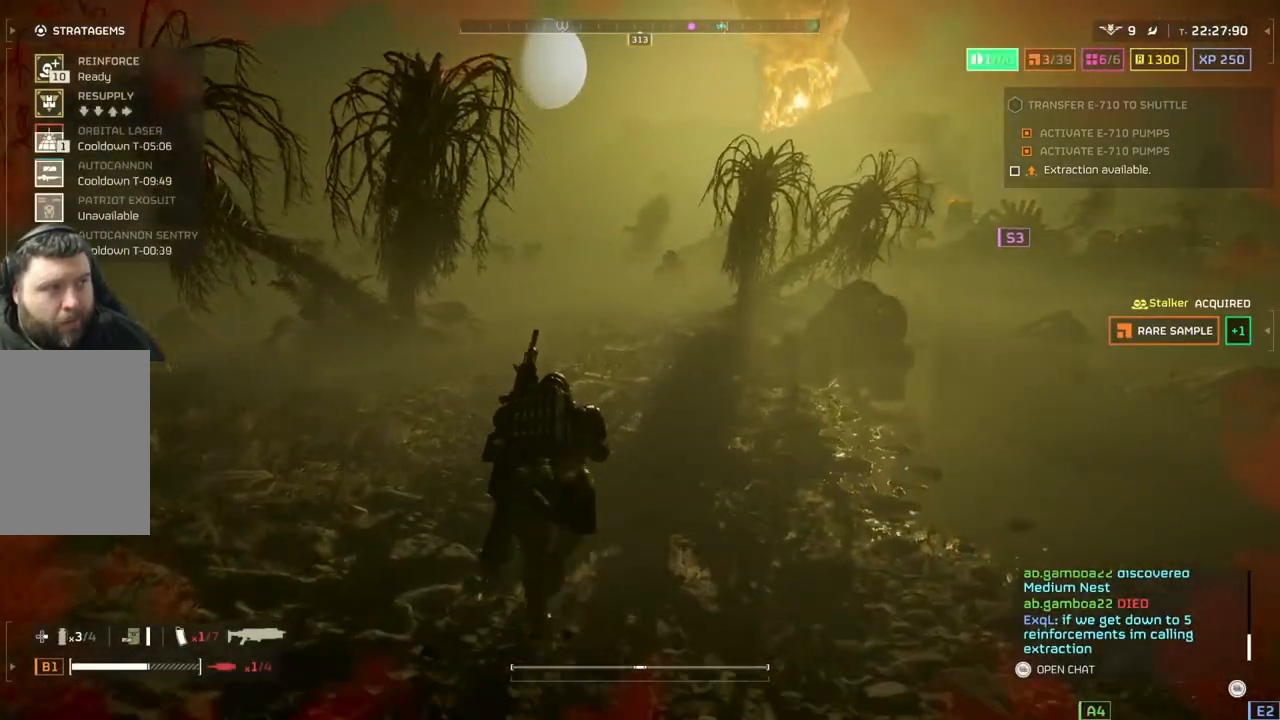
{"buttons": ["DPAD_DOWN"], "left_stick": "up", "events": []}
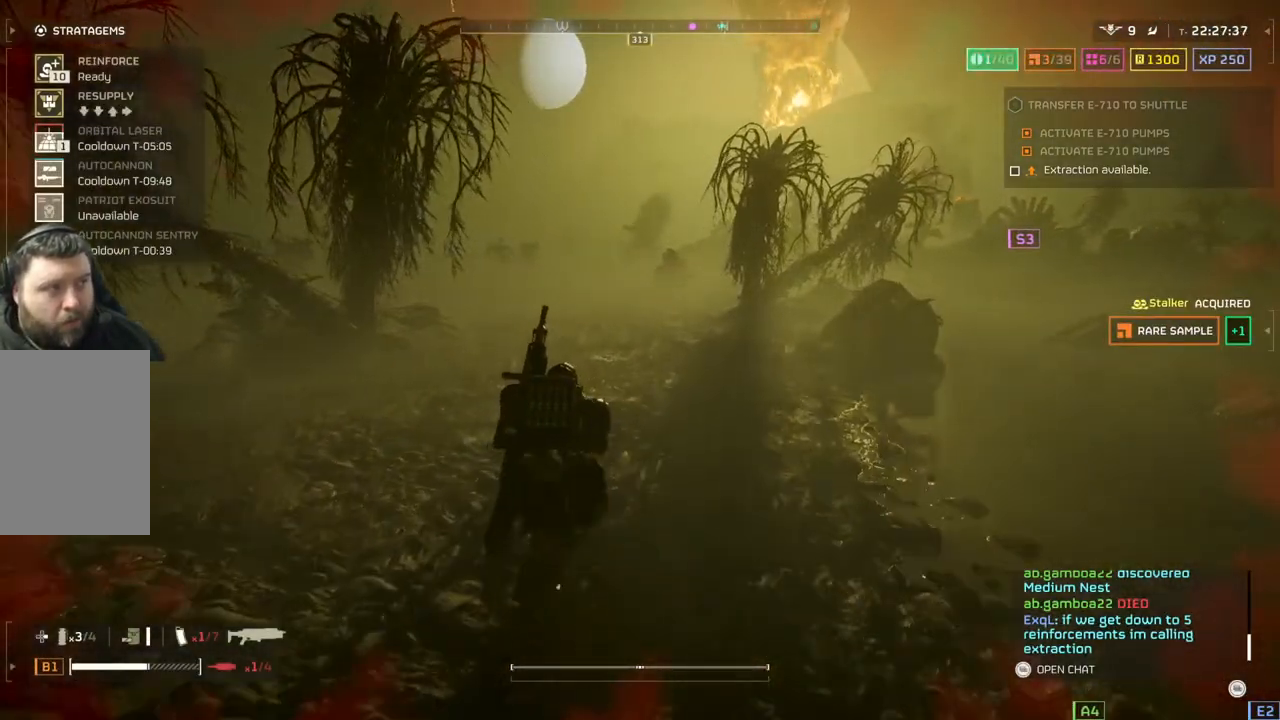
{"buttons": ["DPAD_DOWN"], "left_stick": "up", "events": []}
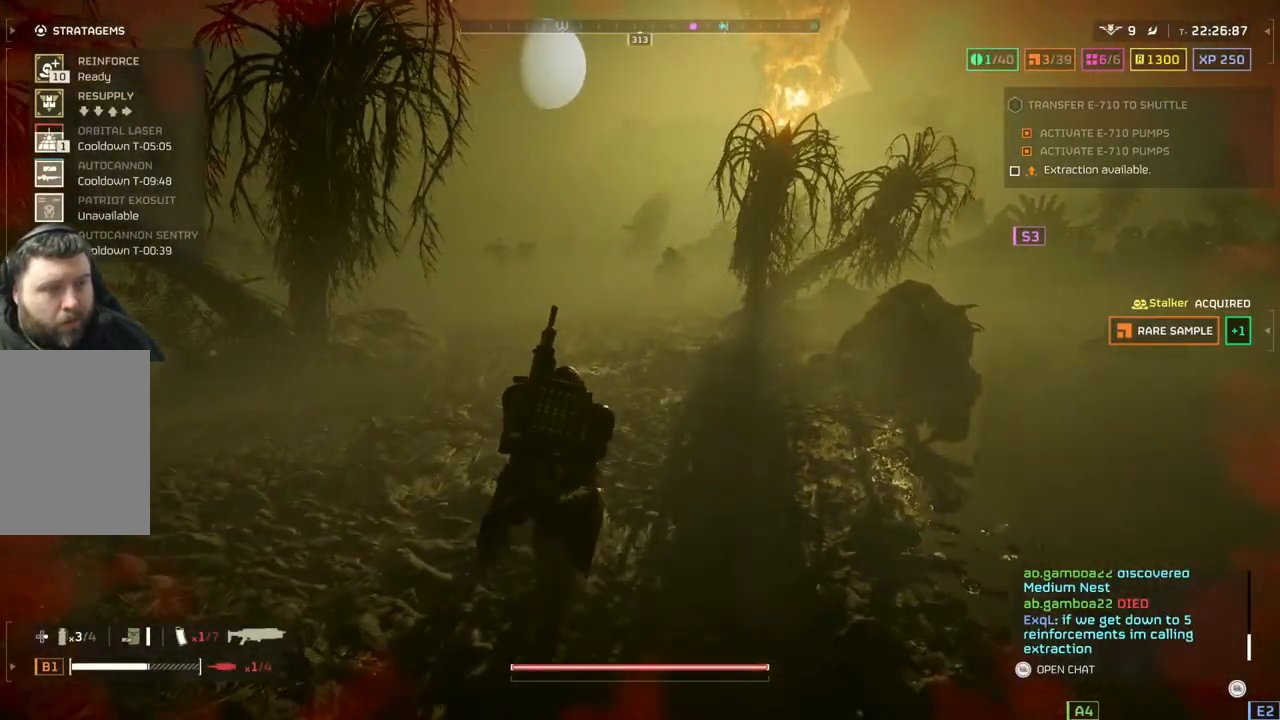
{"buttons": ["DPAD_DOWN"], "left_stick": "up", "events": []}
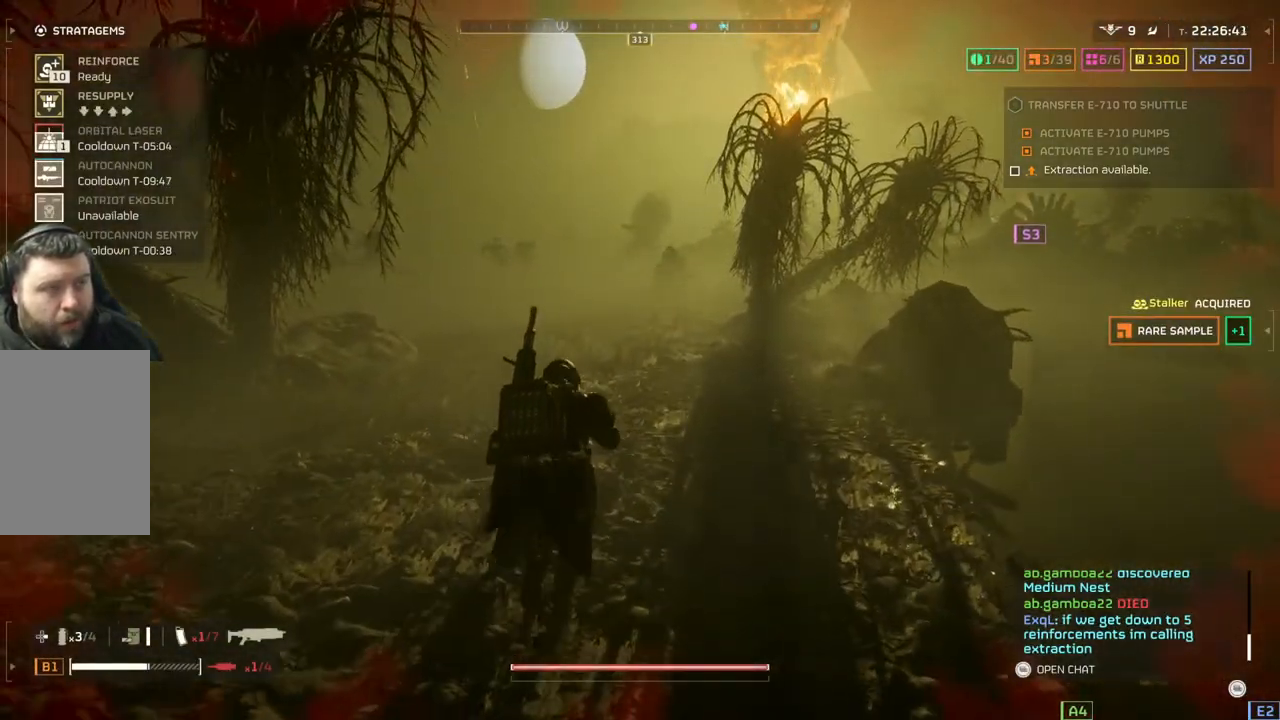
{"buttons": [], "left_stick": "up", "events": [[283, "DPAD_DOWN", "up"]]}
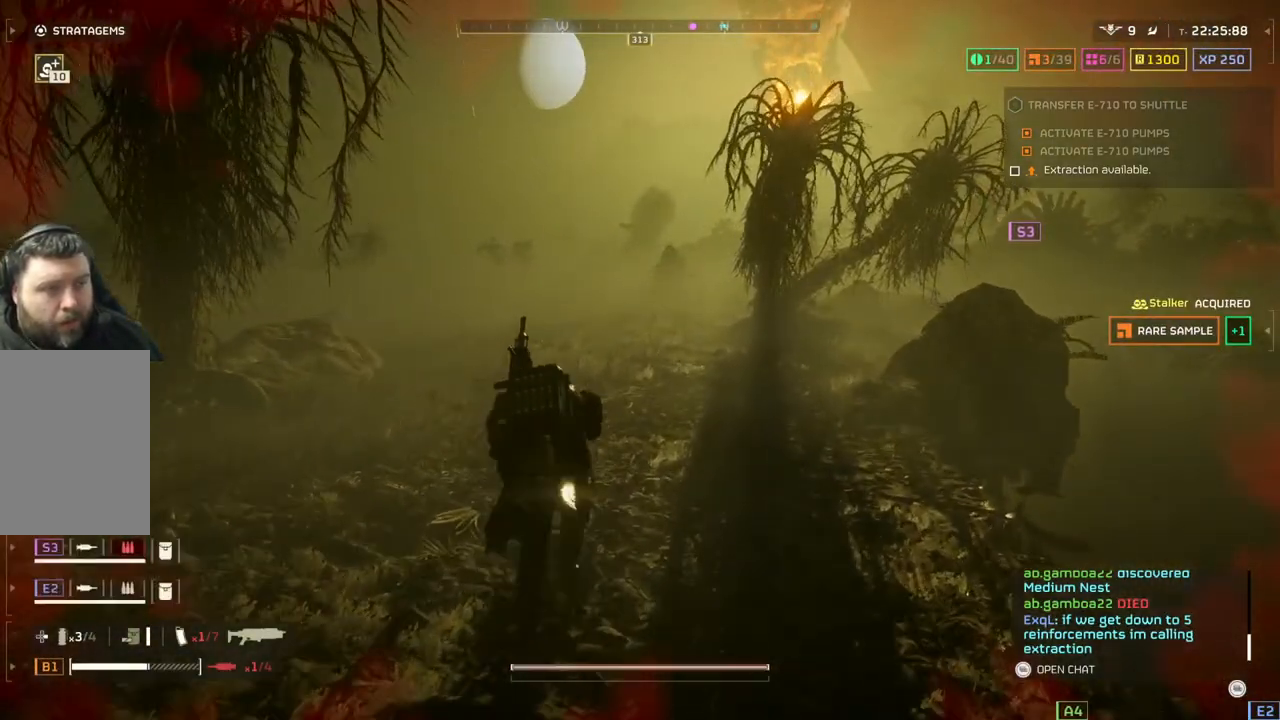
{"buttons": [], "left_stick": "up", "events": []}
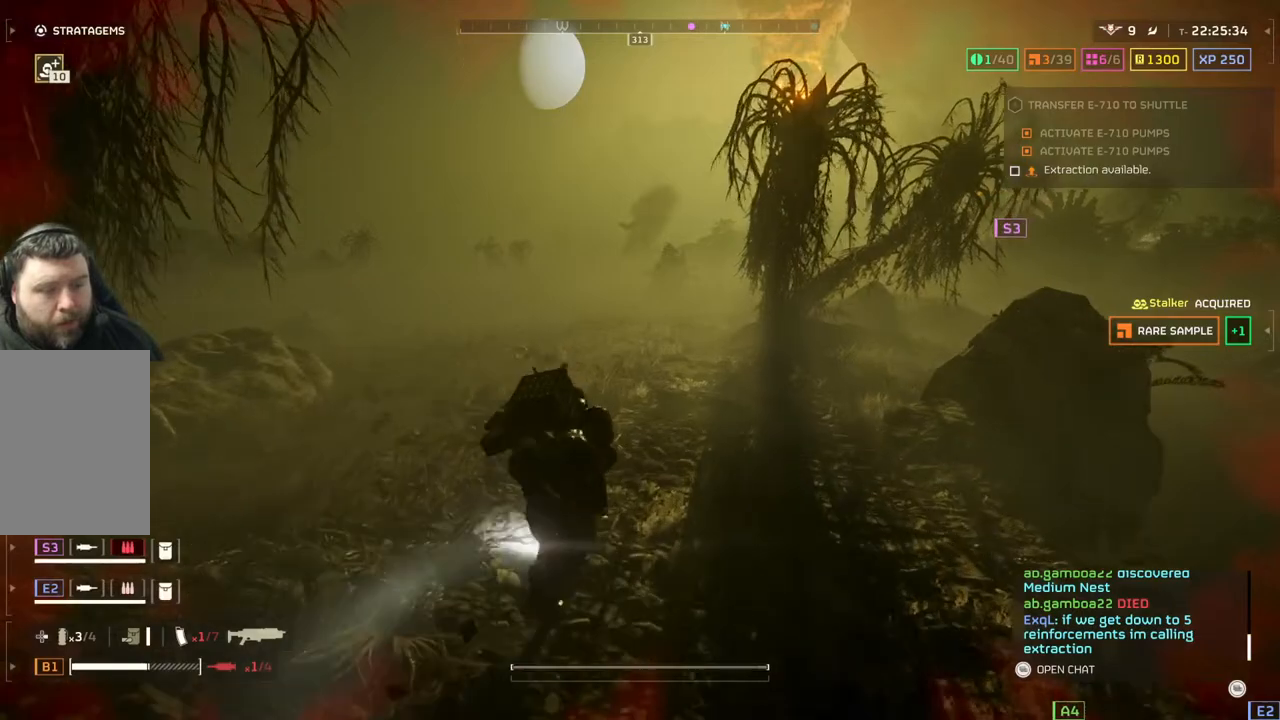
{"buttons": [], "left_stick": "up", "events": [[217, "L3", "down"], [350, "L3", "up"]]}
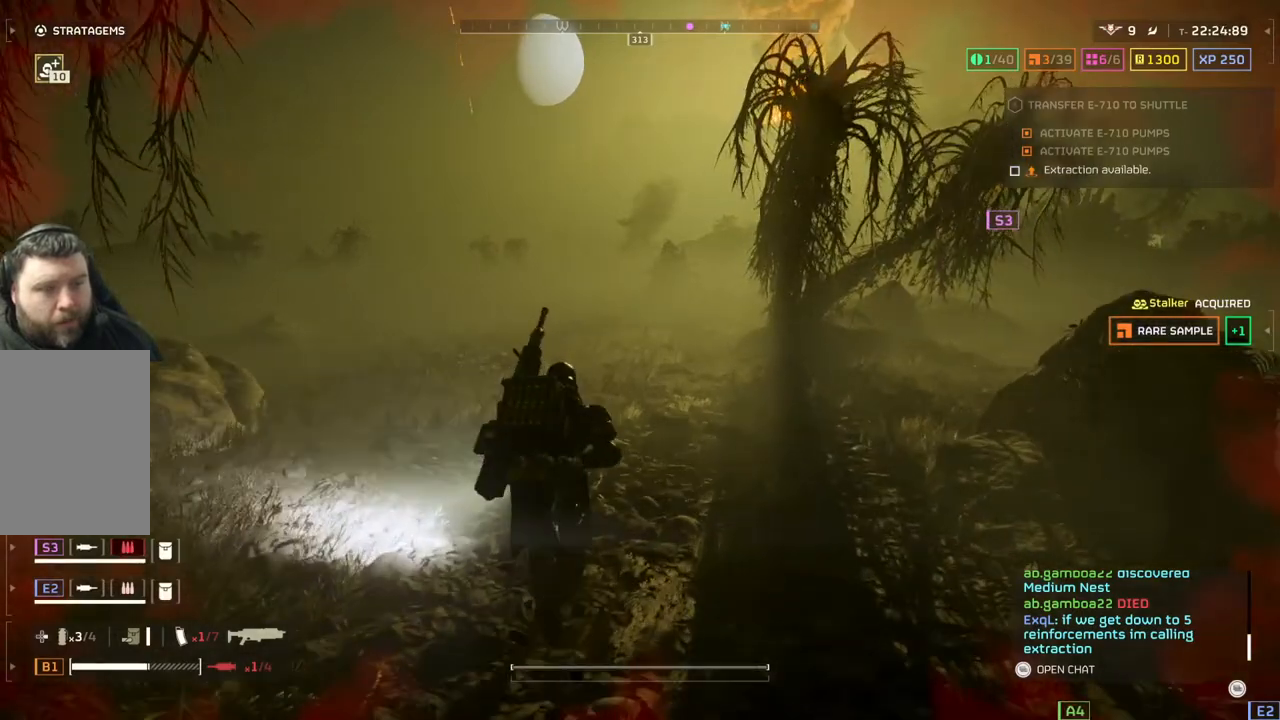
{"buttons": [], "left_stick": "up-left", "events": [[433, "left_stick", "up-left"]]}
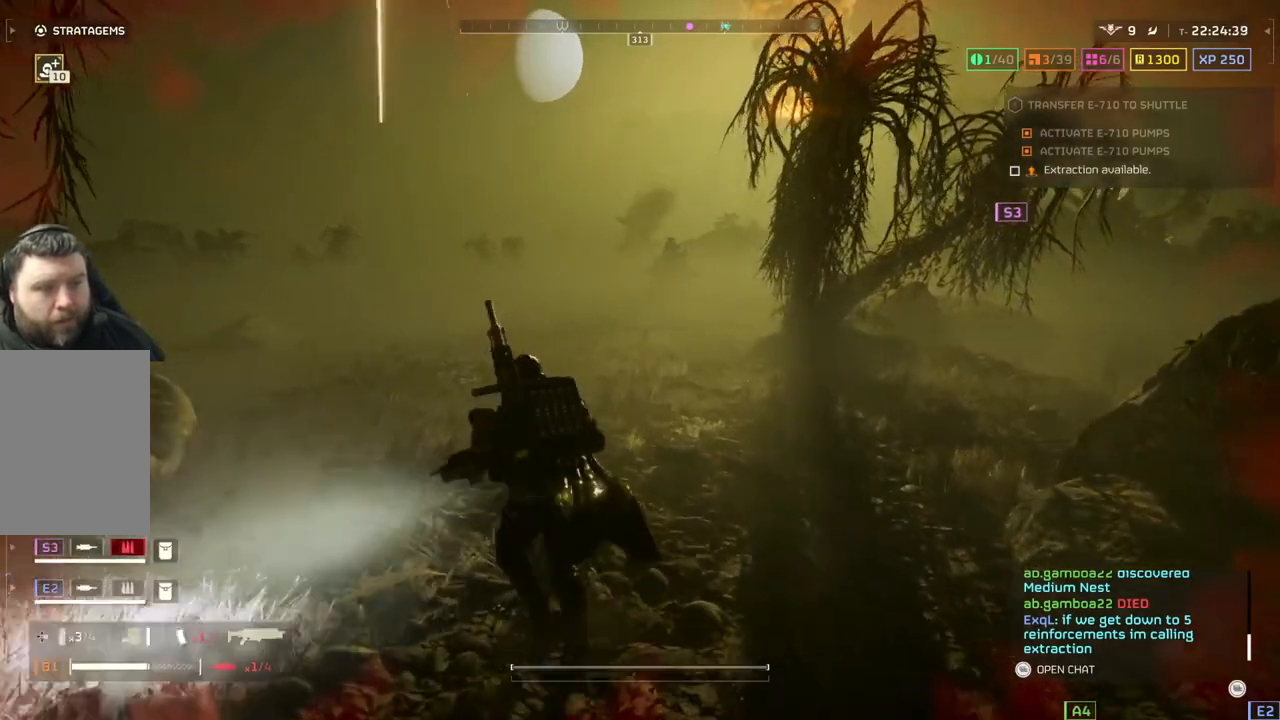
{"buttons": [], "left_stick": "down-left", "events": [[117, "left_stick", "left"], [433, "left_stick", "down-left"]]}
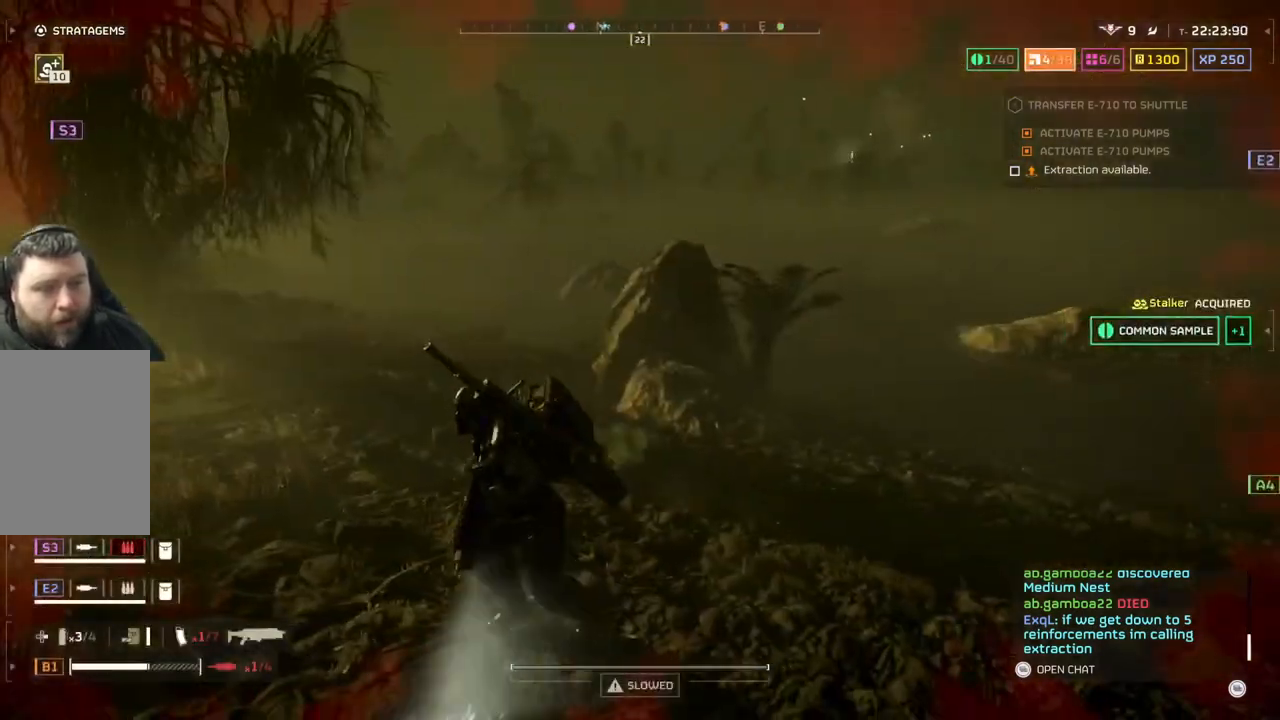
{"buttons": [], "left_stick": "down-left", "events": []}
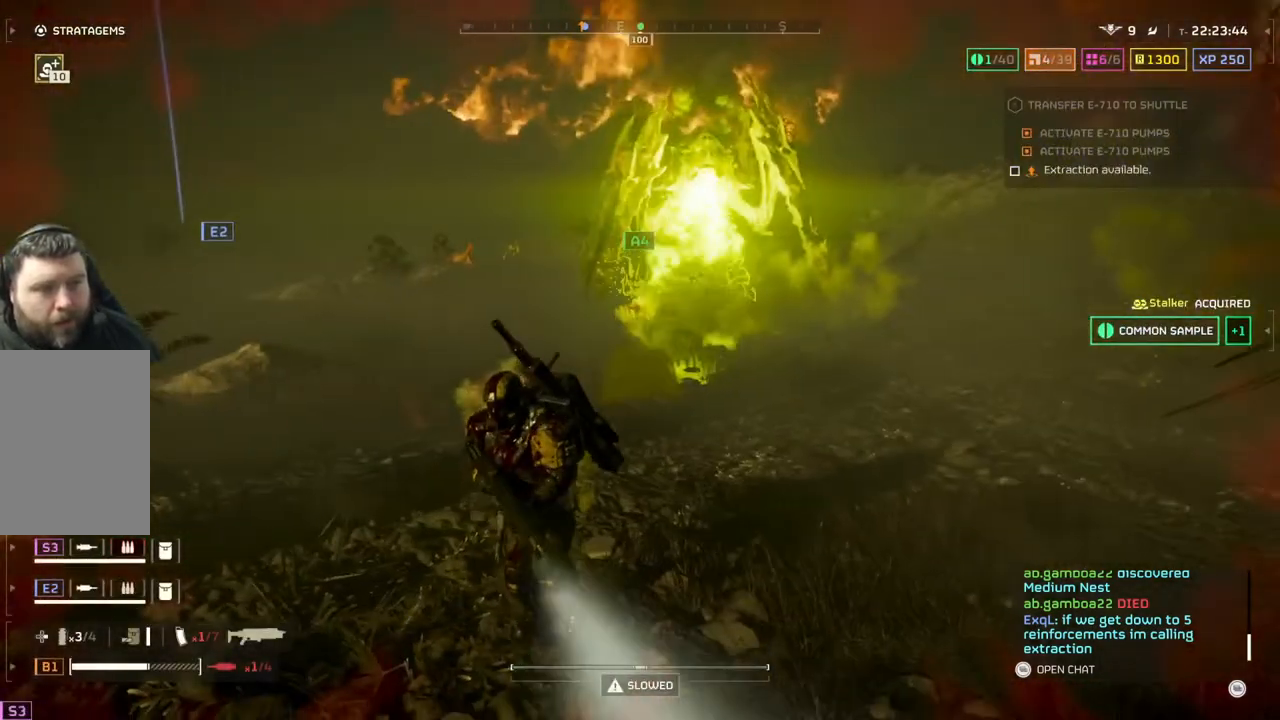
{"buttons": [], "left_stick": "down-left", "events": []}
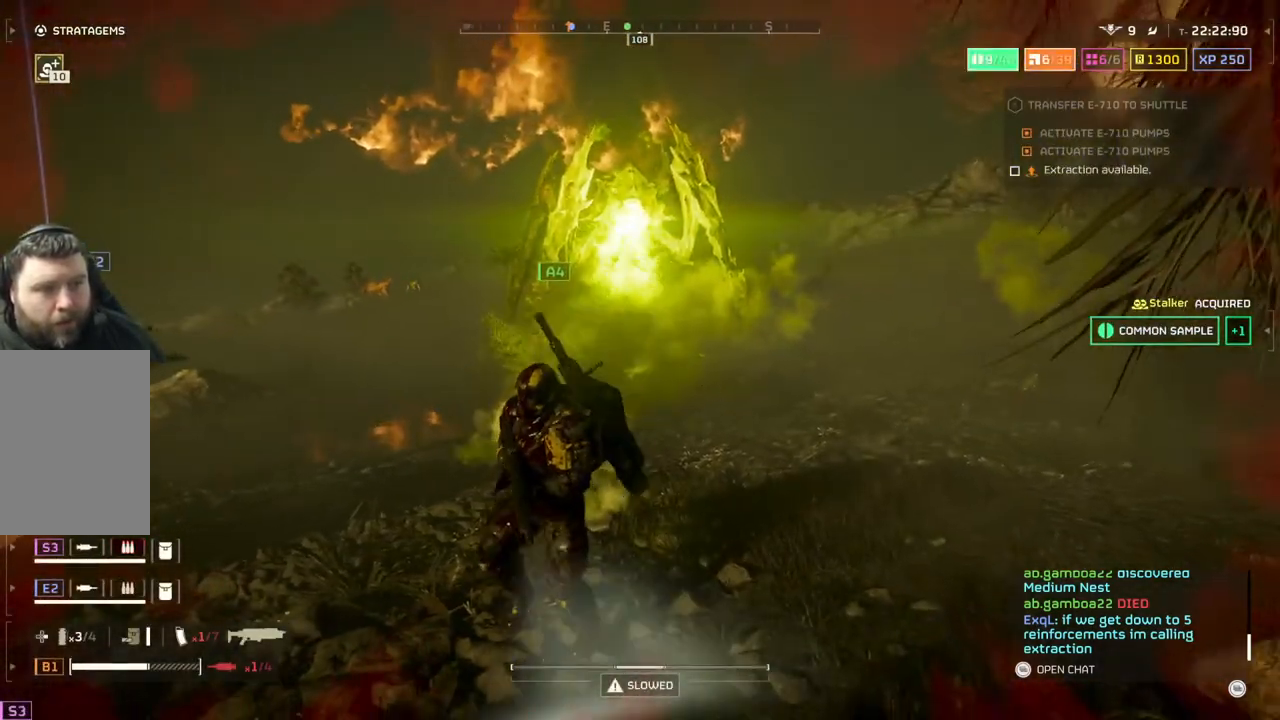
{"buttons": [], "left_stick": "down-left", "events": []}
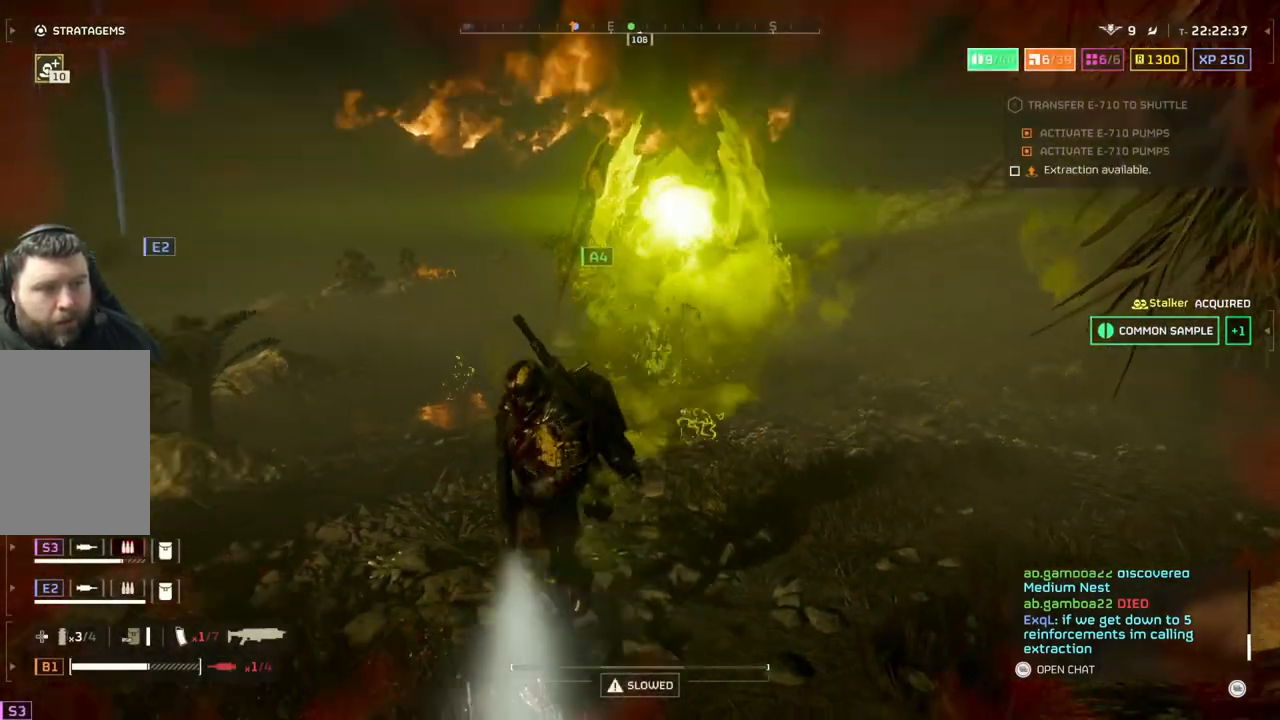
{"buttons": [], "left_stick": "down-left", "events": []}